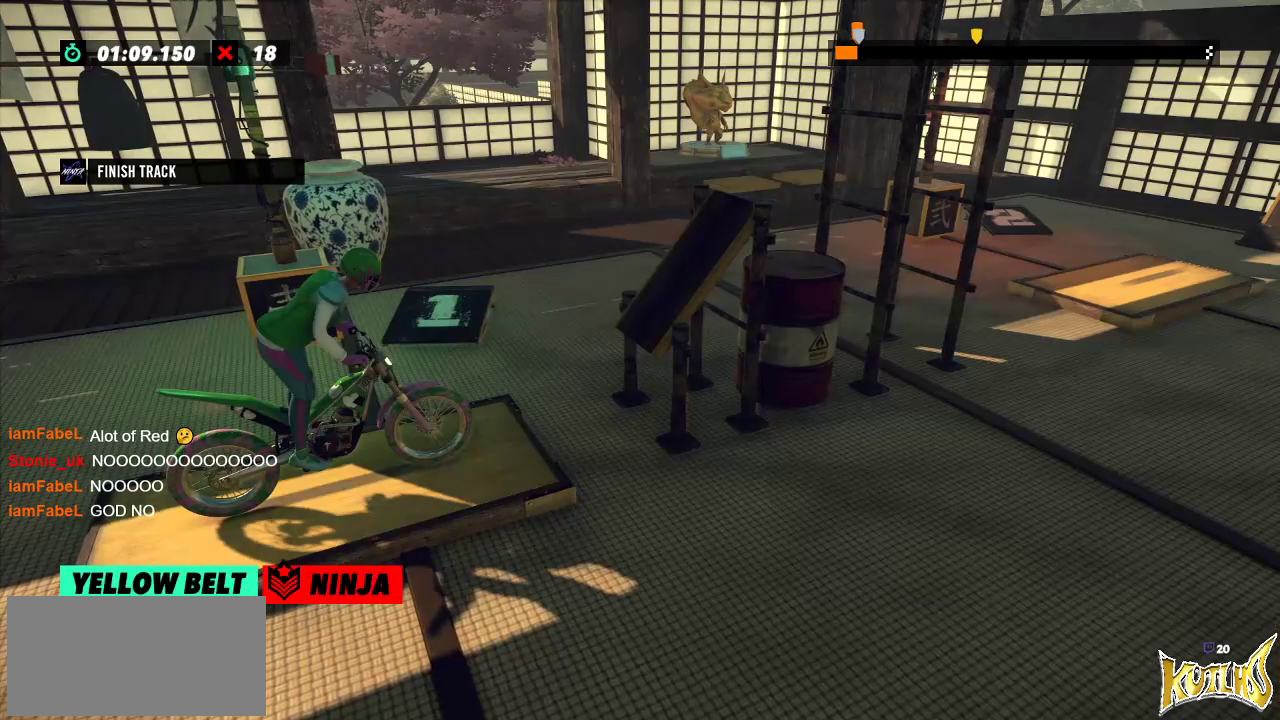
Gameplay with a controller (Xbox layout); each line is a JSON object with the inputs held at the frame after it. "events" lists button and stick changes between this image and that frame as [ms after this image, input, new state], when the widget could be followed in between. Not read: A B DPAD_DOWN DPAD_LEFT DPAD_RIGHT DPAD_UP L1 L3 R1 R3 SELECT START X Y right_stick.
{"buttons": [], "left_stick": "center", "events": [[334, "L2", "down"], [434, "L2", "up"]]}
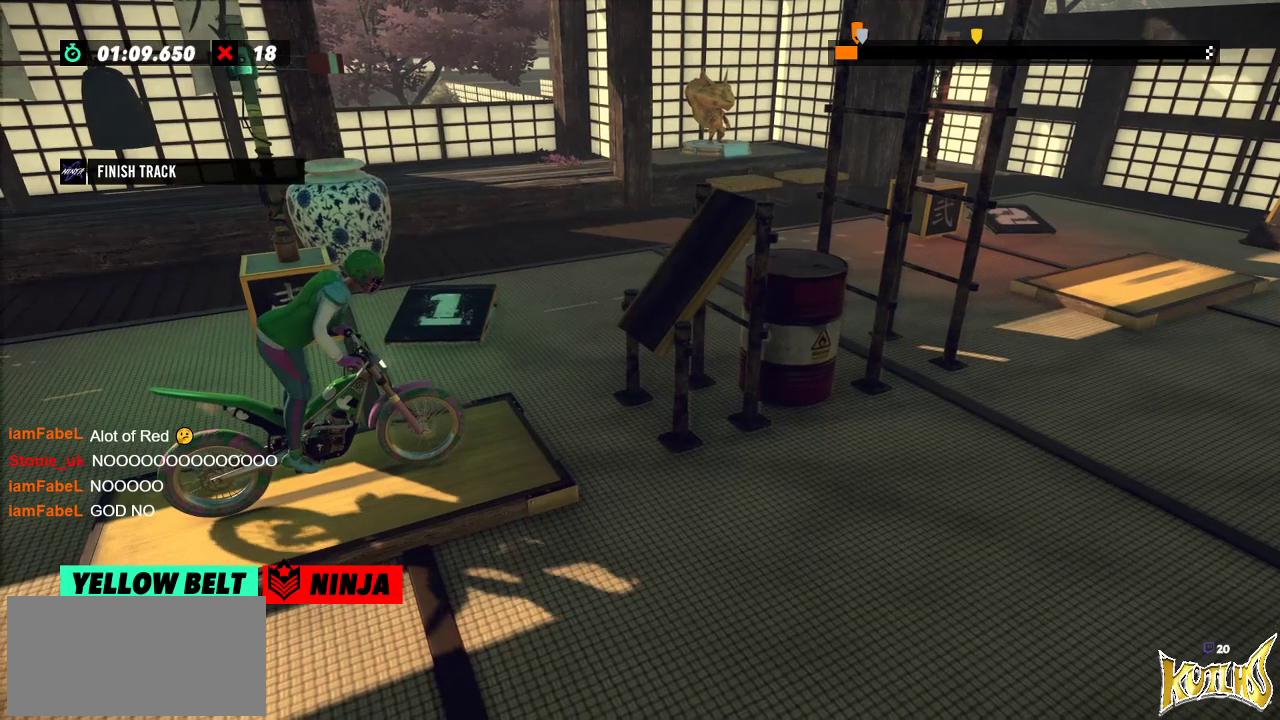
{"buttons": [], "left_stick": "center", "events": []}
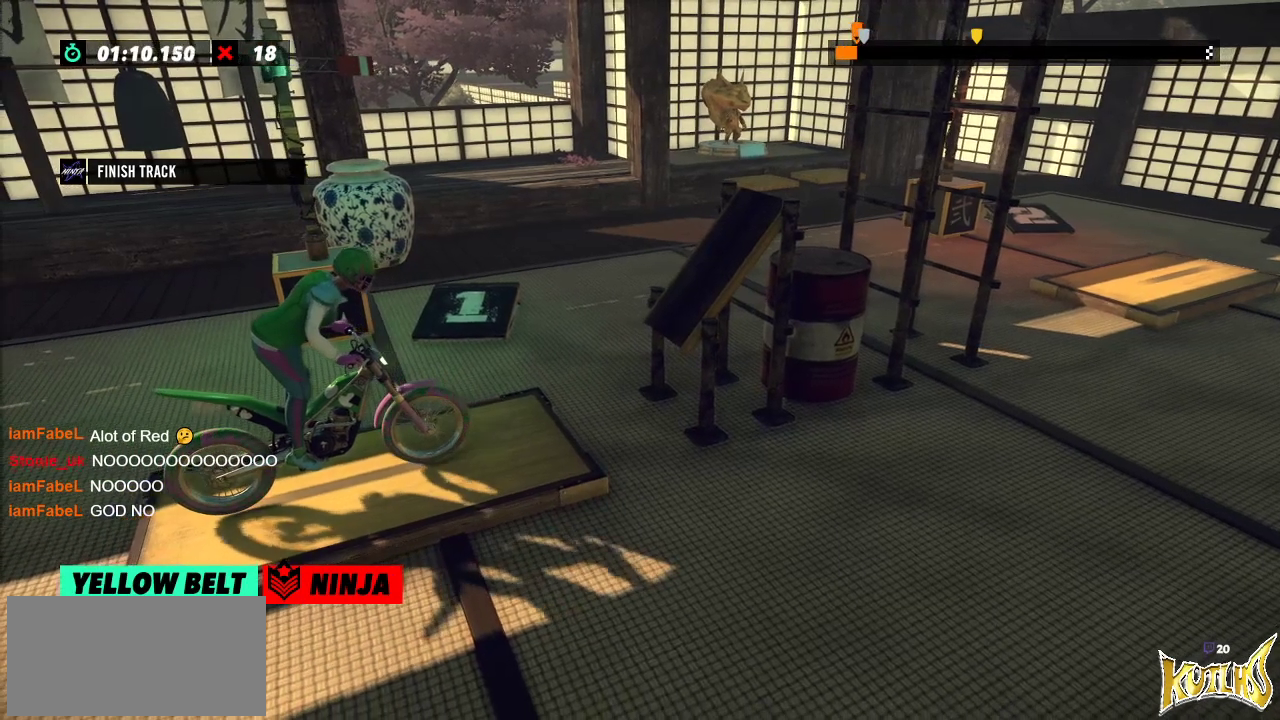
{"buttons": ["R2"], "left_stick": "center", "events": [[334, "R2", "down"]]}
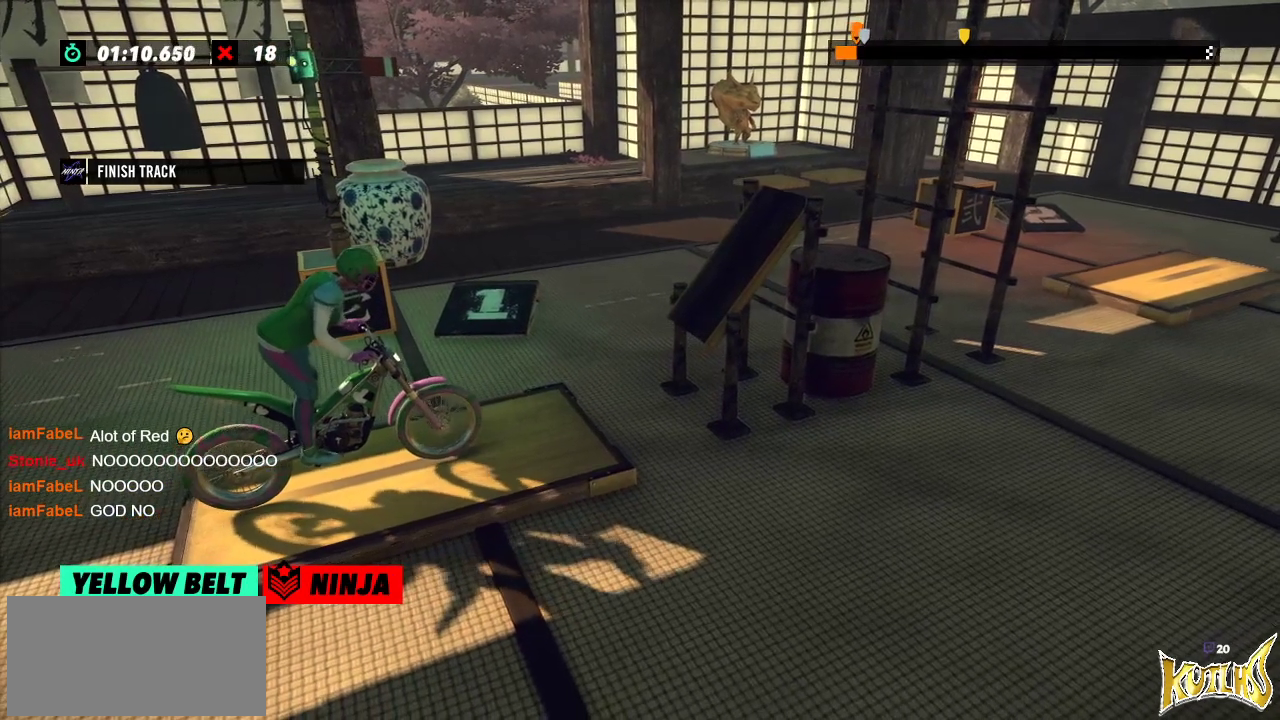
{"buttons": [], "left_stick": "center", "events": [[16, "R2", "up"]]}
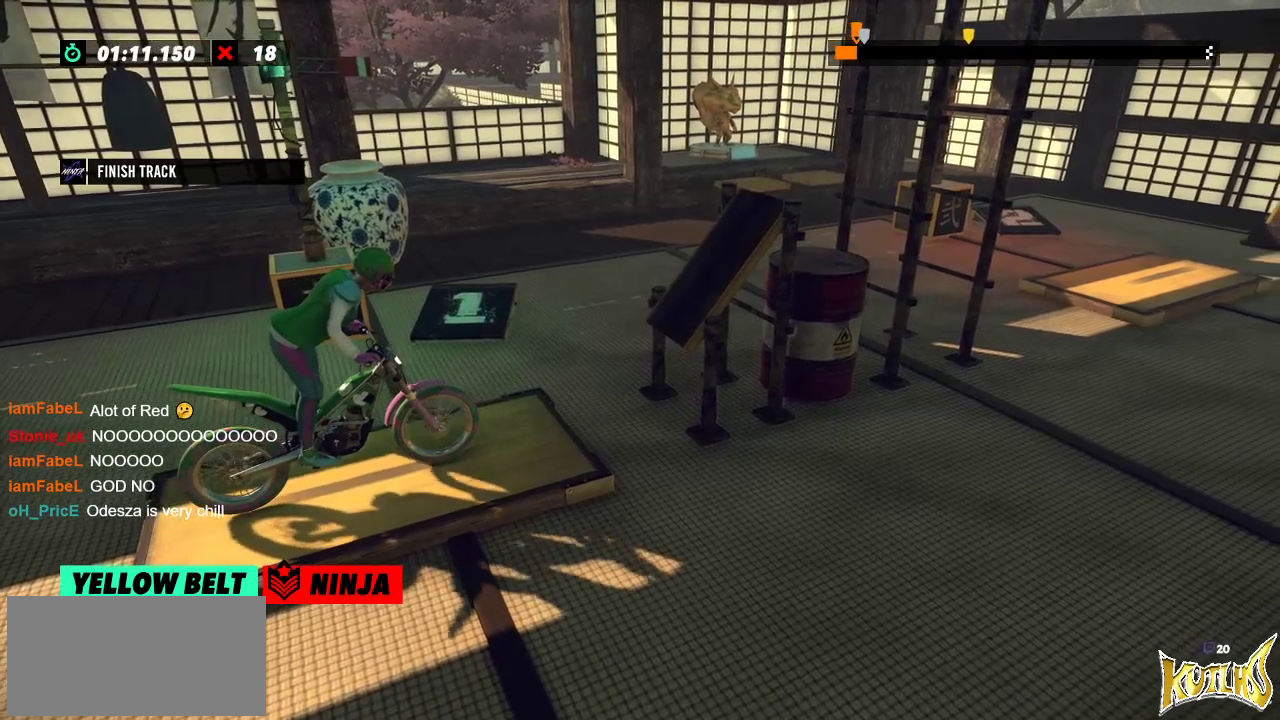
{"buttons": [], "left_stick": "center", "events": [[267, "L2", "down"], [384, "L2", "up"]]}
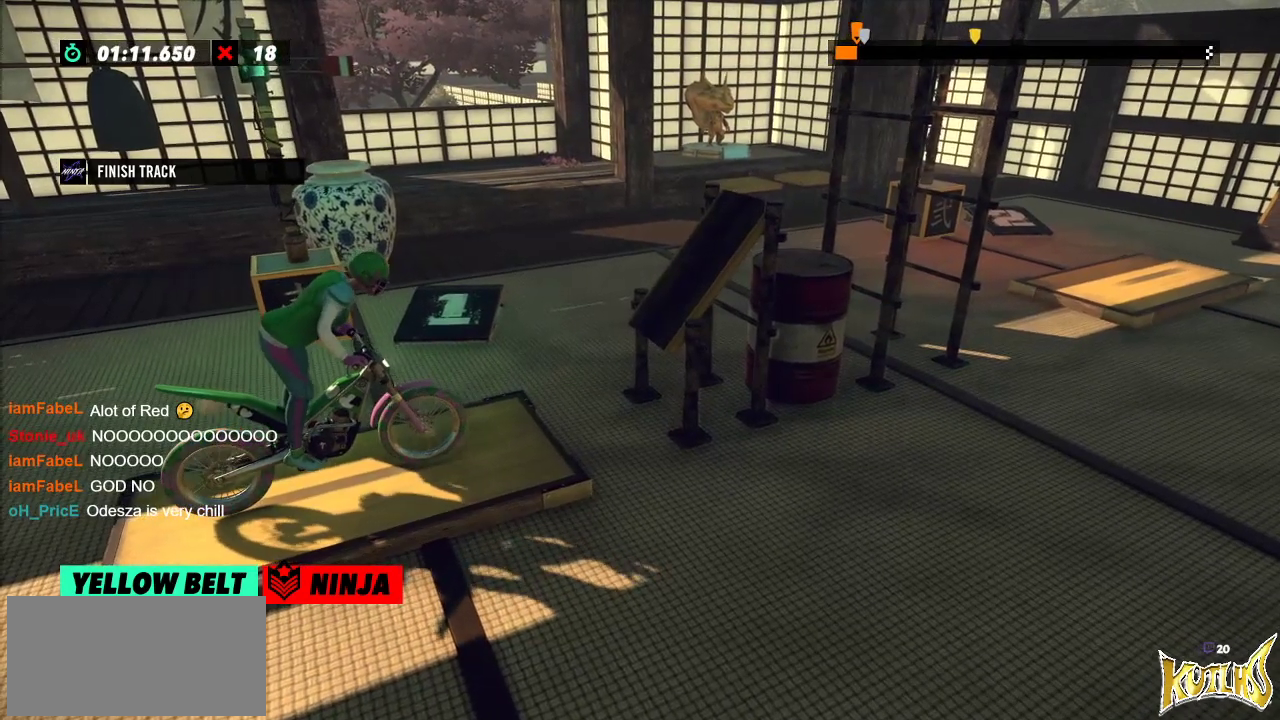
{"buttons": [], "left_stick": "center", "events": [[83, "L2", "down"], [200, "L2", "up"]]}
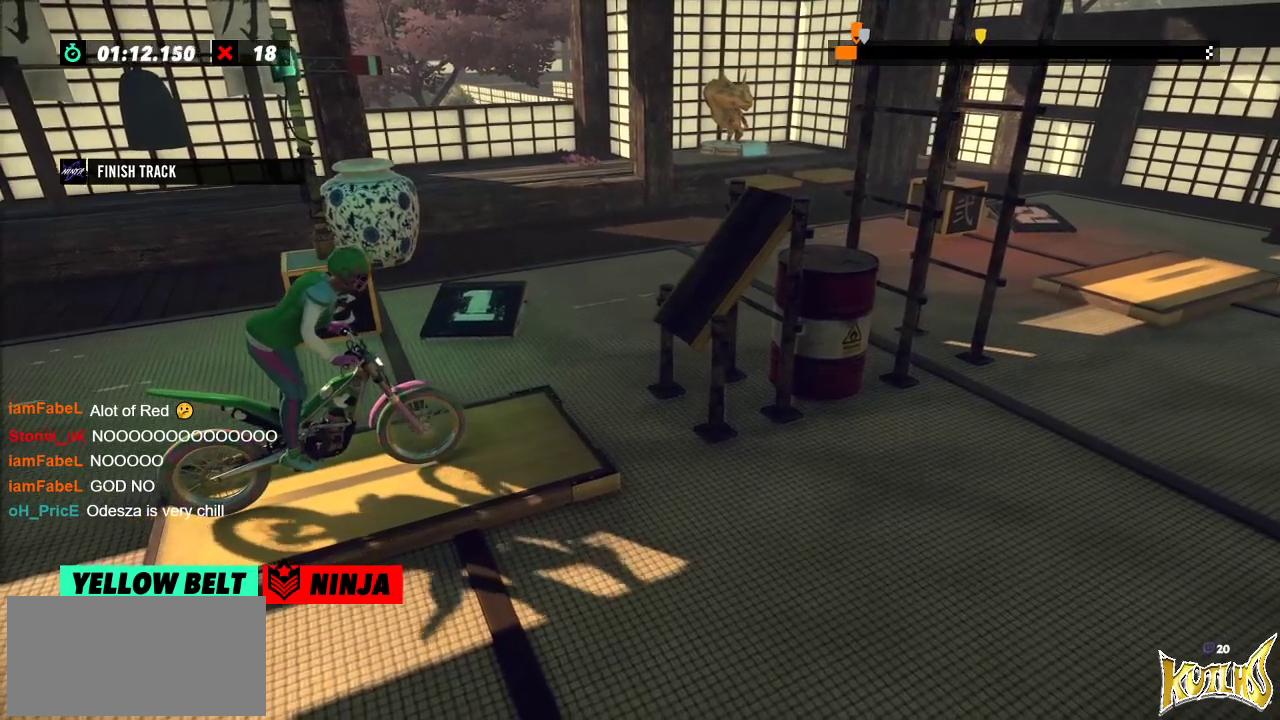
{"buttons": [], "left_stick": "center", "events": [[234, "R2", "down"], [384, "R2", "up"]]}
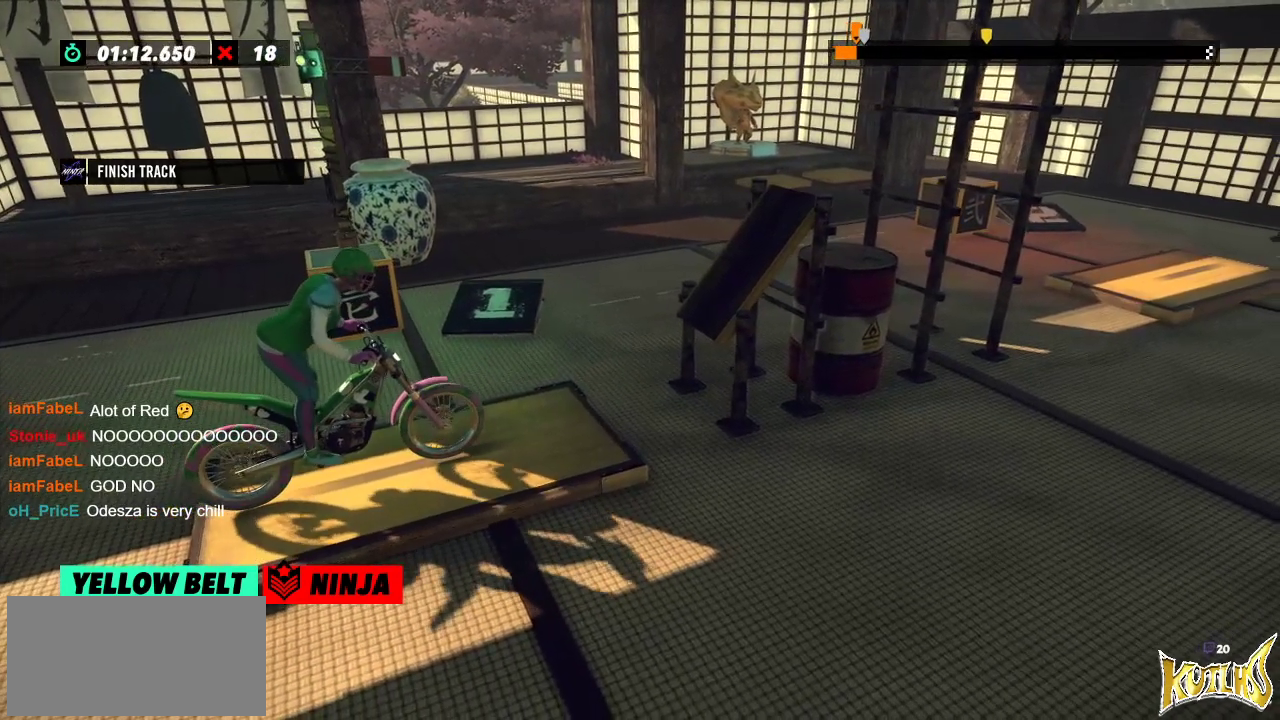
{"buttons": [], "left_stick": "center", "events": []}
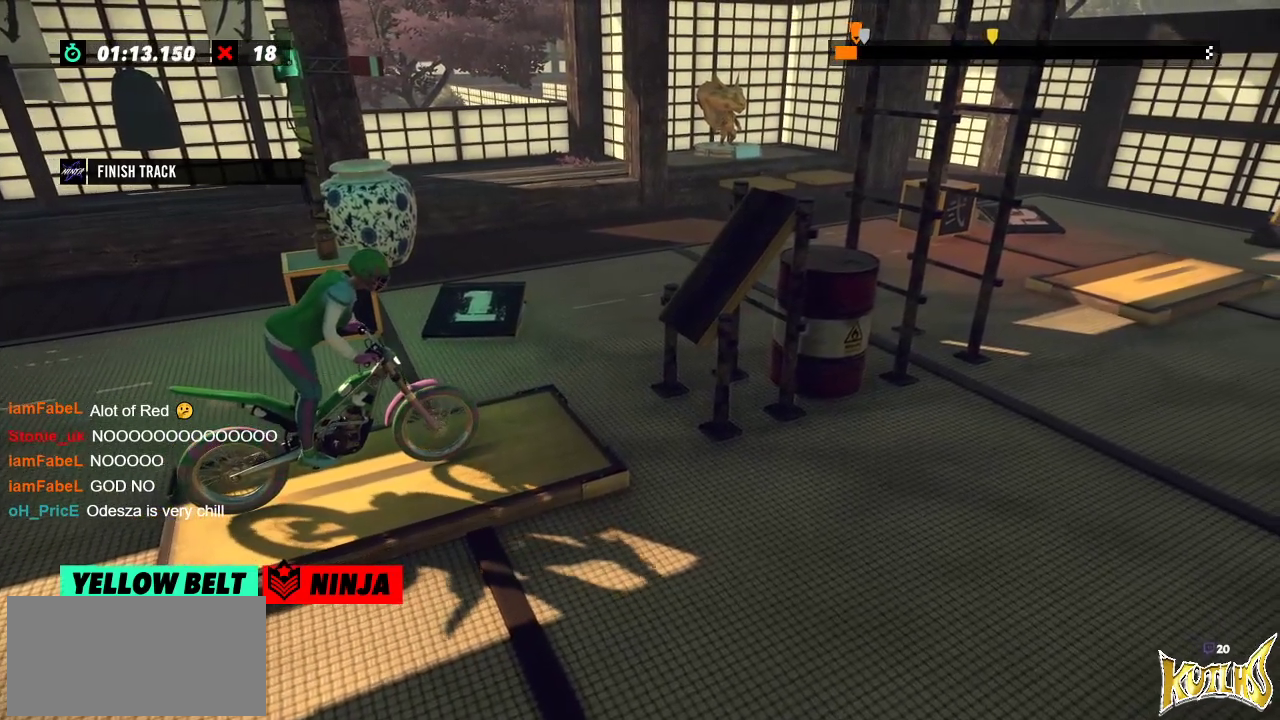
{"buttons": [], "left_stick": "center", "events": [[67, "L2", "down"], [200, "L2", "up"]]}
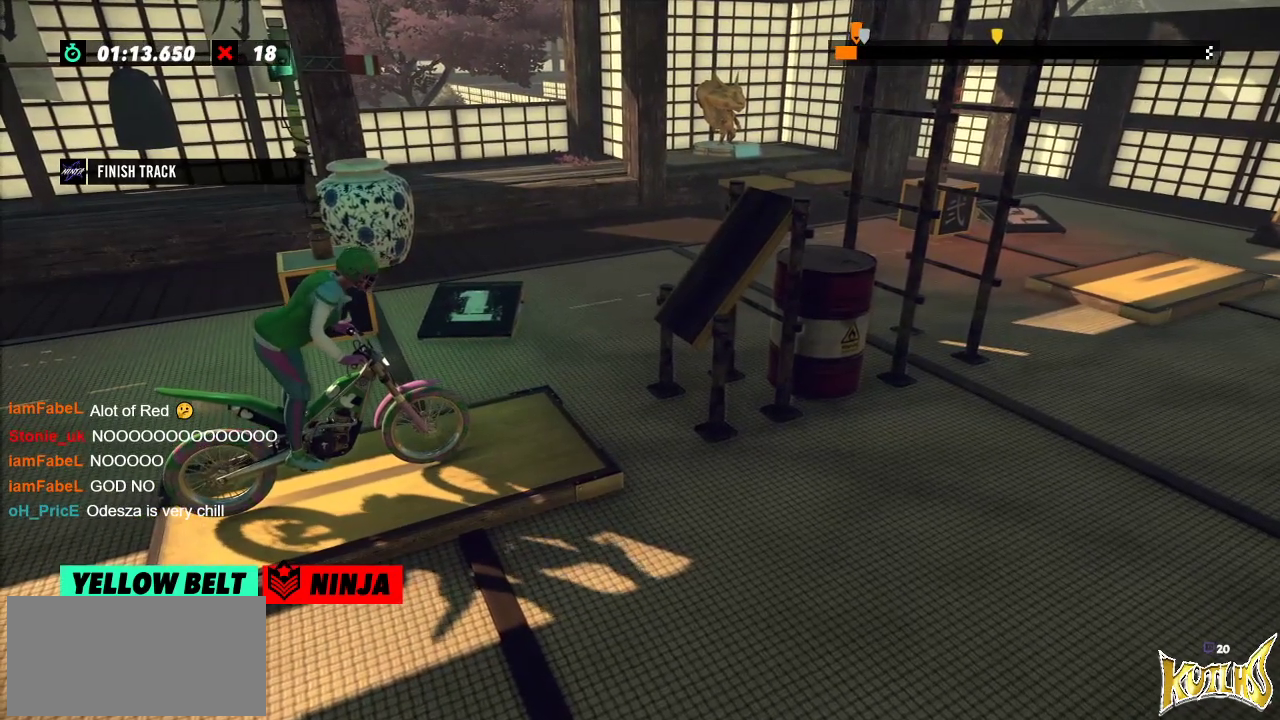
{"buttons": [], "left_stick": "center", "events": []}
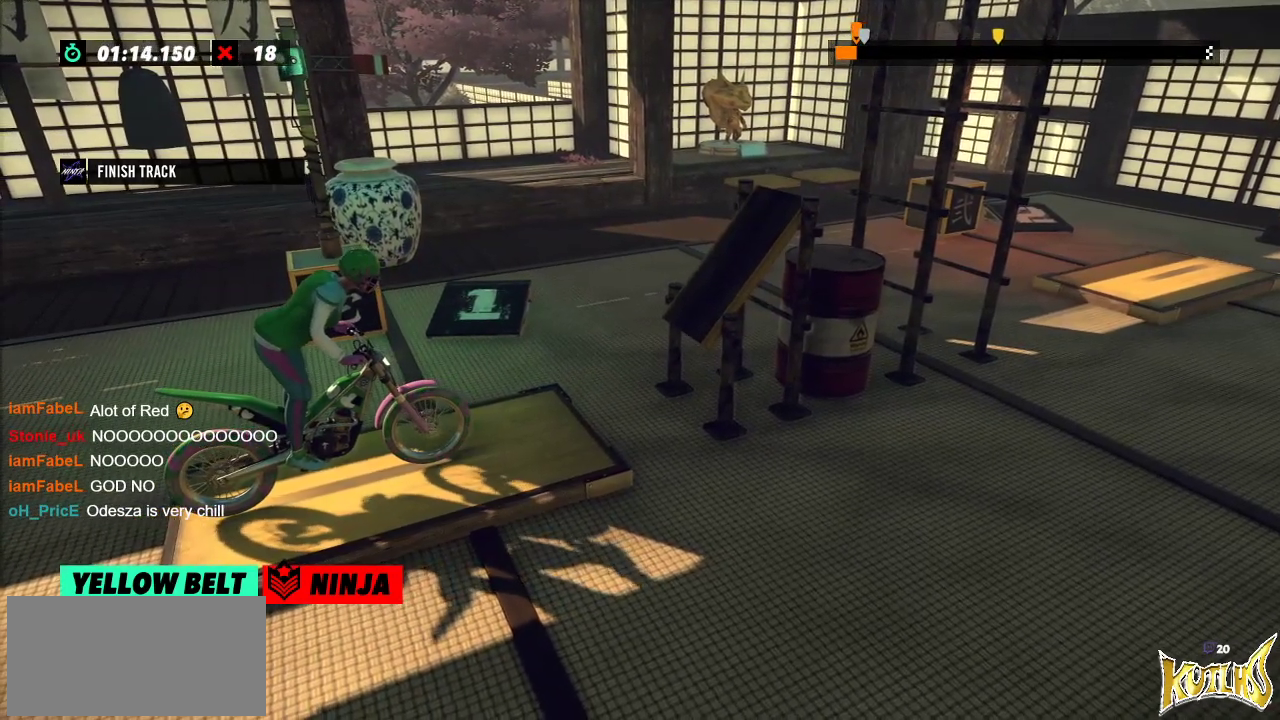
{"buttons": [], "left_stick": "center", "events": [[384, "L2", "down"], [501, "L2", "up"]]}
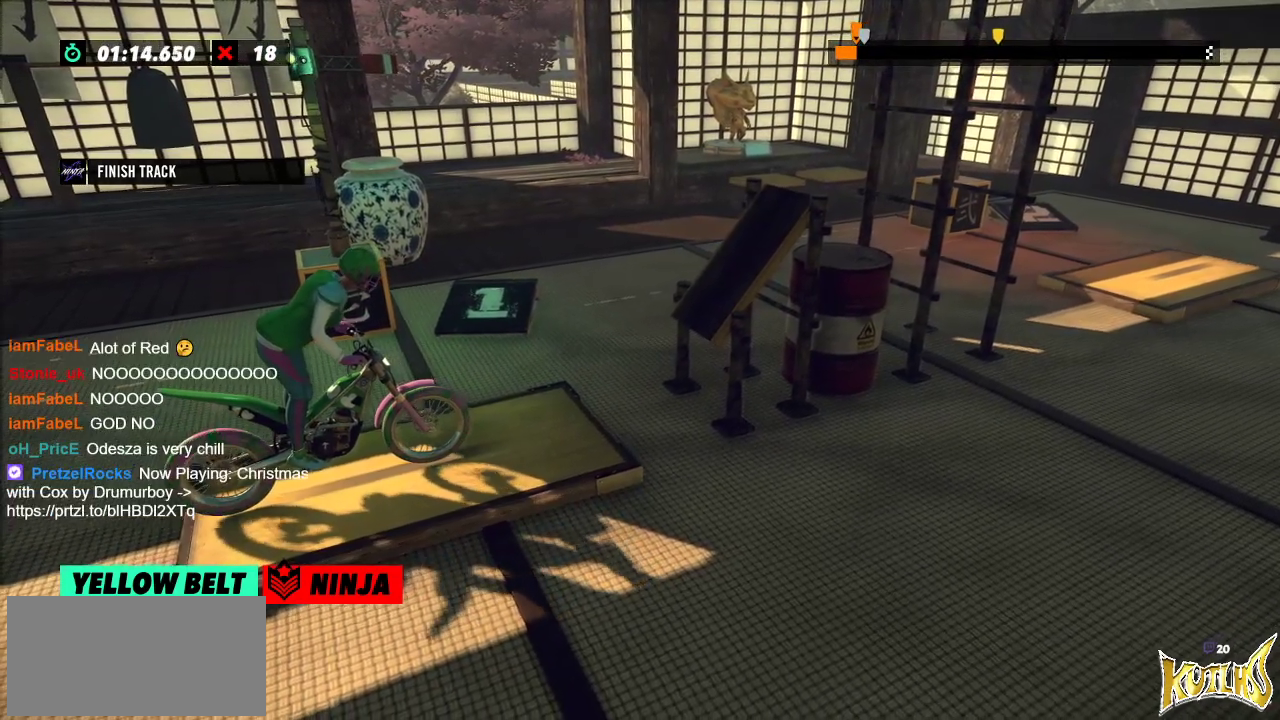
{"buttons": [], "left_stick": "center", "events": []}
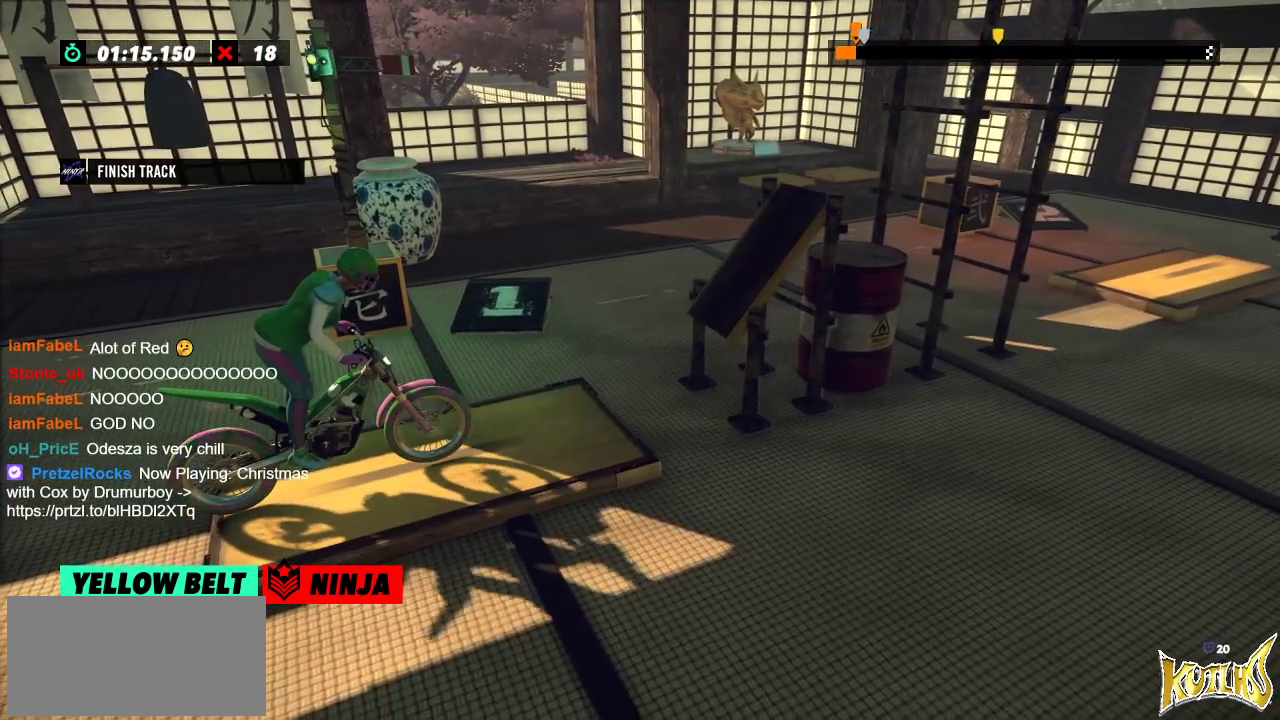
{"buttons": [], "left_stick": "center", "events": []}
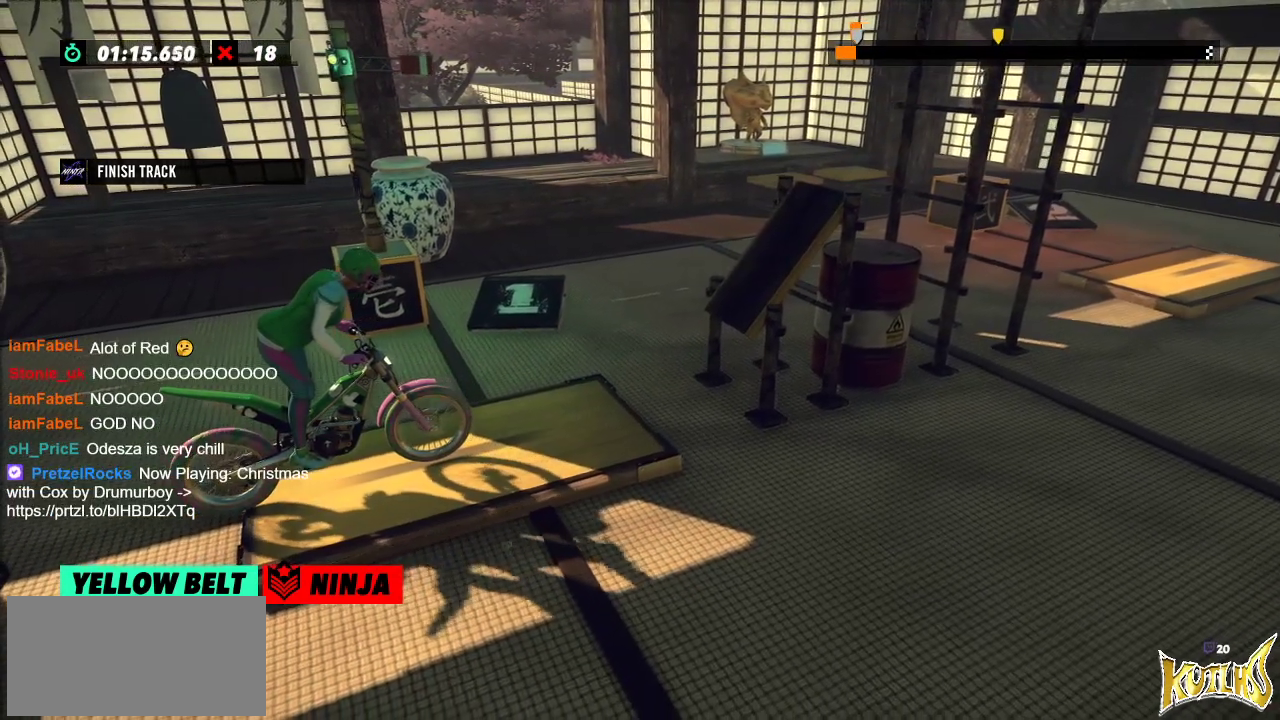
{"buttons": [], "left_stick": "center", "events": [[200, "R2", "down"], [367, "R2", "up"]]}
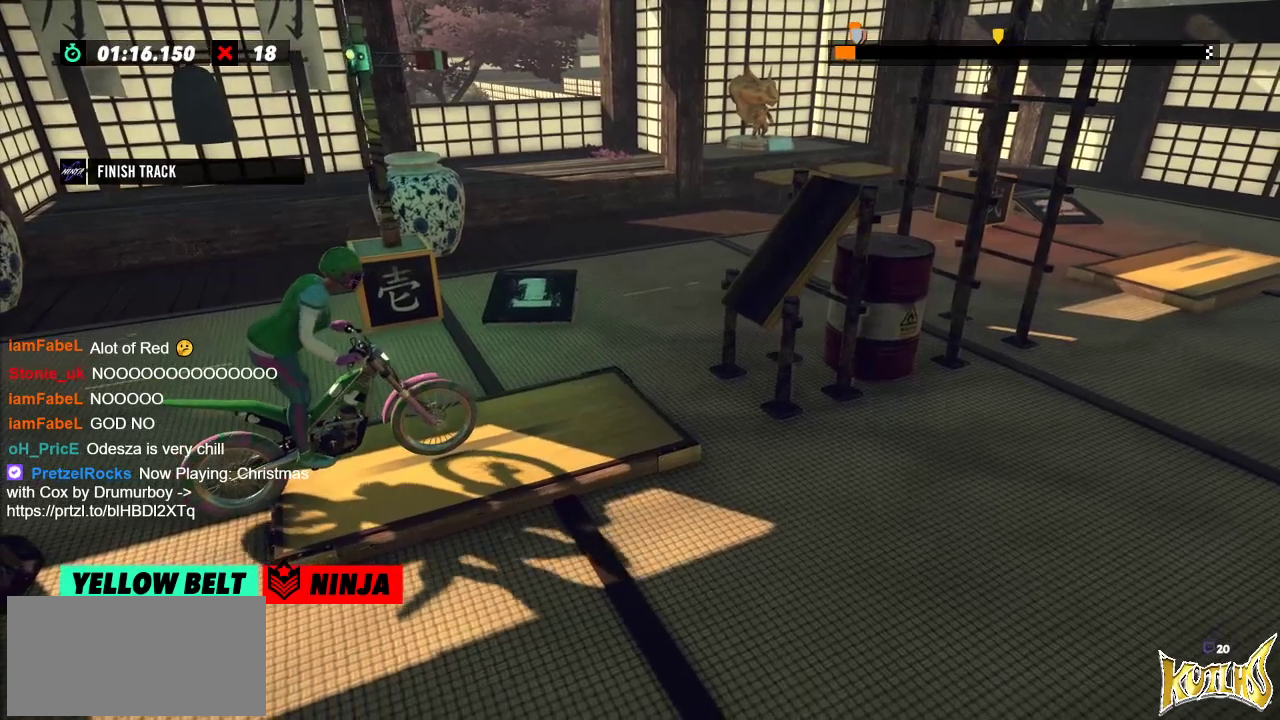
{"buttons": [], "left_stick": "center", "events": []}
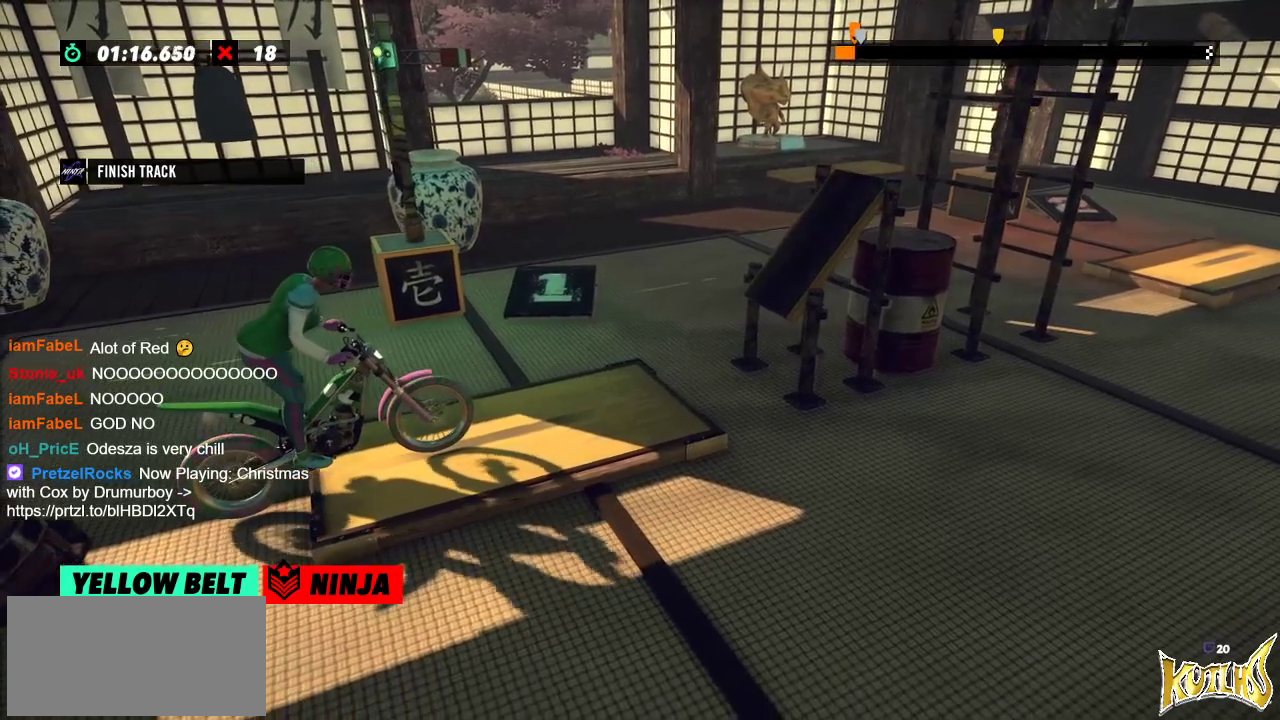
{"buttons": ["R2"], "left_stick": "center", "events": [[367, "R2", "down"]]}
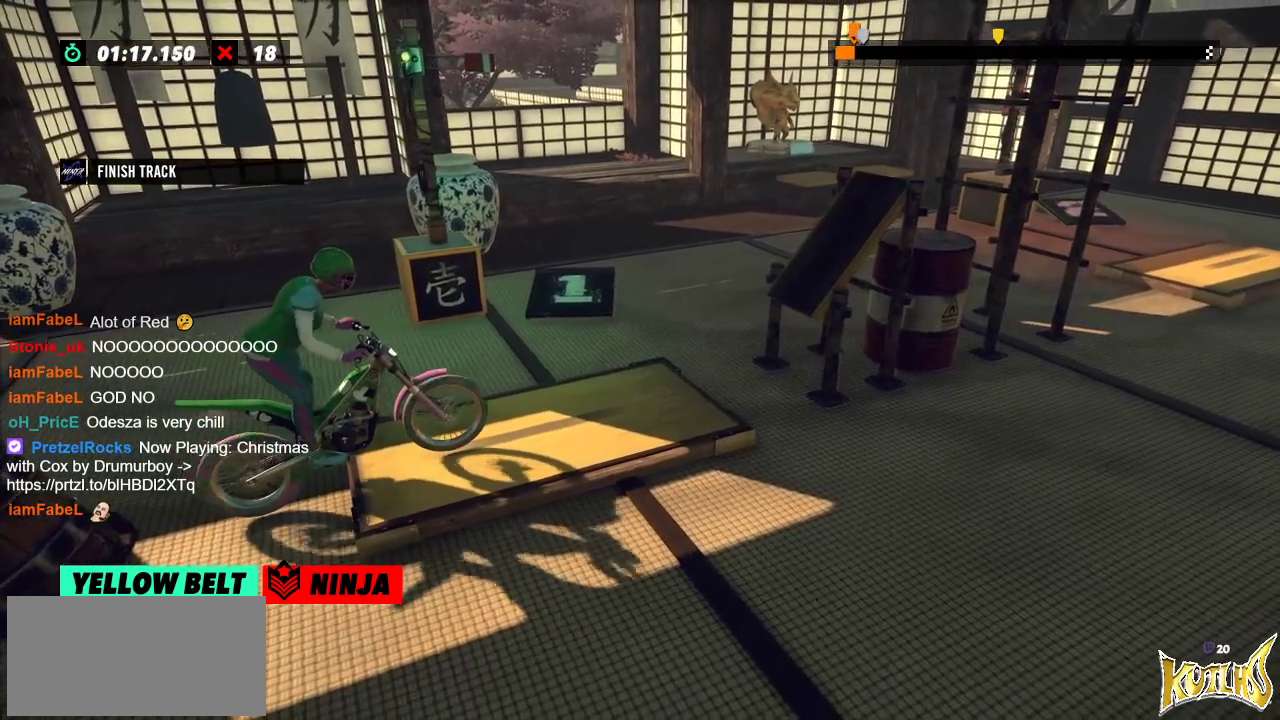
{"buttons": [], "left_stick": "center", "events": [[34, "R2", "up"]]}